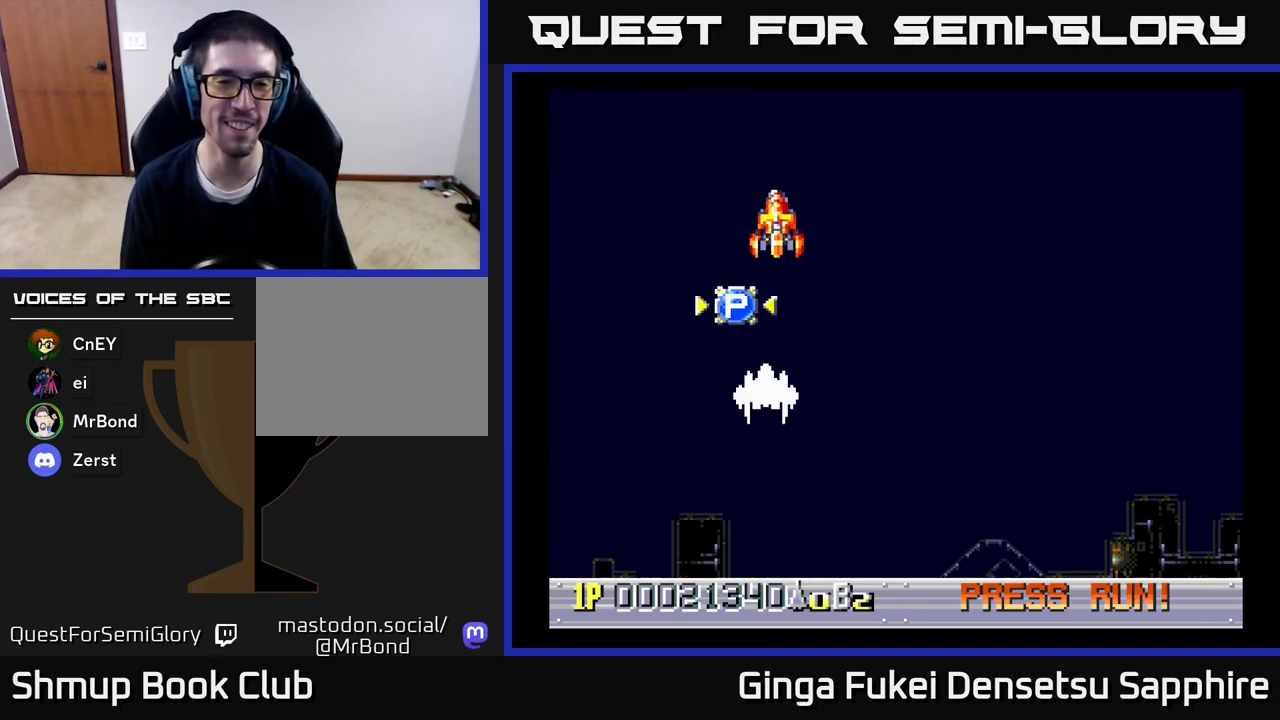
Gameplay with a controller (Xbox layout); each line is a JSON object with the inputs held at the frame after it. "events" lists button and stick changes between this image and that frame as [ms after this image, input, new state], when the widget could be followed in between.
{"buttons": ["DPAD_UP"], "left_stick": "center", "right_stick": "center", "events": [[117, "DPAD_RIGHT", "up"], [183, "DPAD_LEFT", "down"], [283, "DPAD_LEFT", "up"], [467, "A", "up"]]}
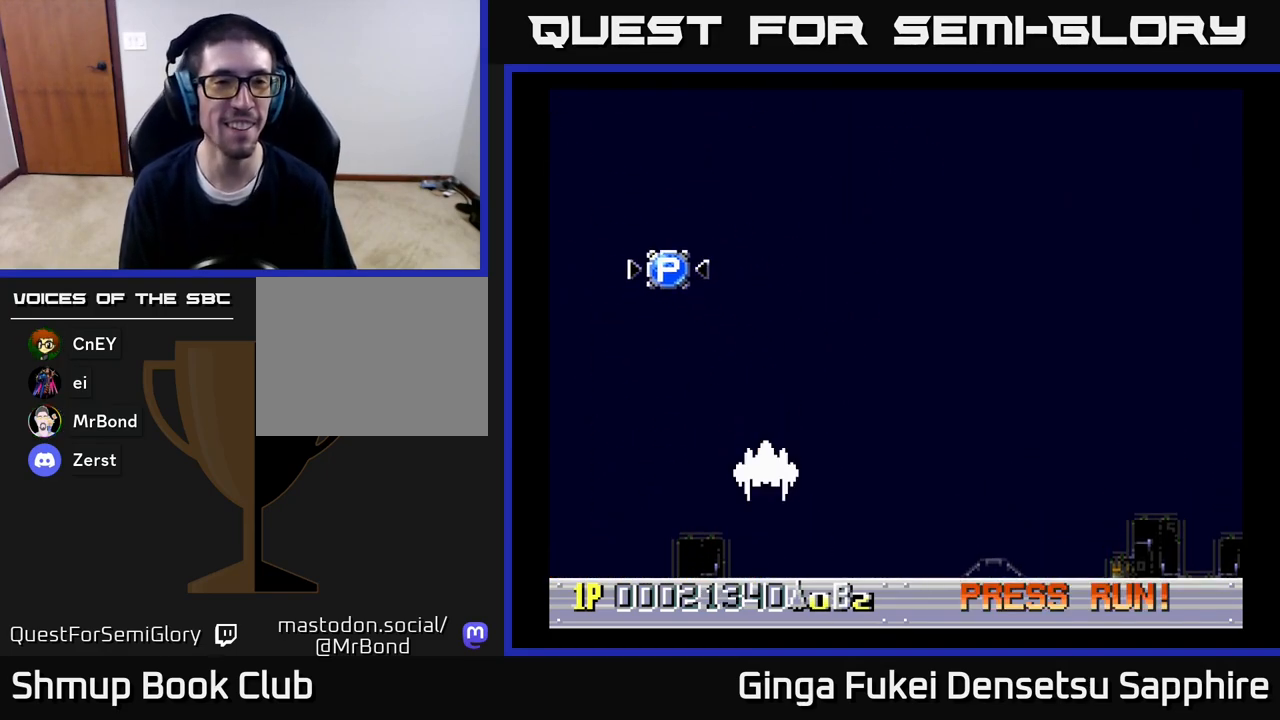
{"buttons": ["DPAD_UP"], "left_stick": "center", "right_stick": "center", "events": [[217, "A", "down"], [500, "A", "up"]]}
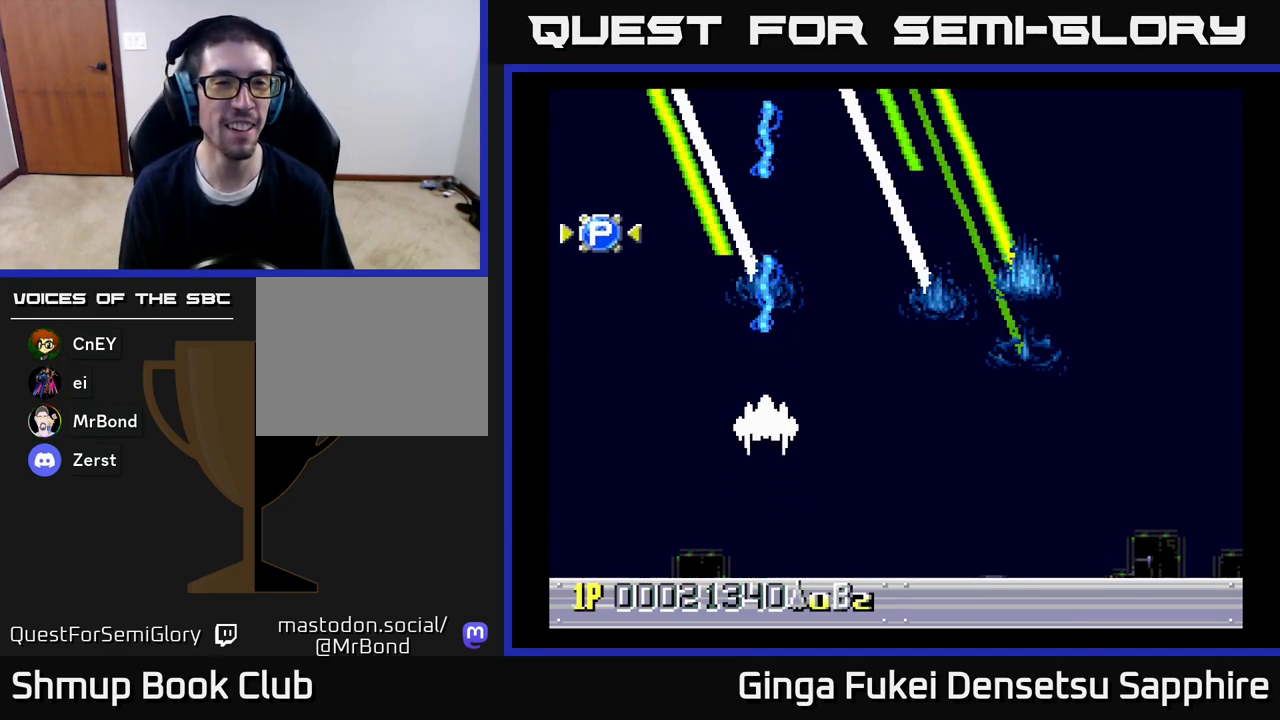
{"buttons": ["DPAD_UP"], "left_stick": "center", "right_stick": "center", "events": [[217, "DPAD_LEFT", "down"], [450, "DPAD_LEFT", "up"]]}
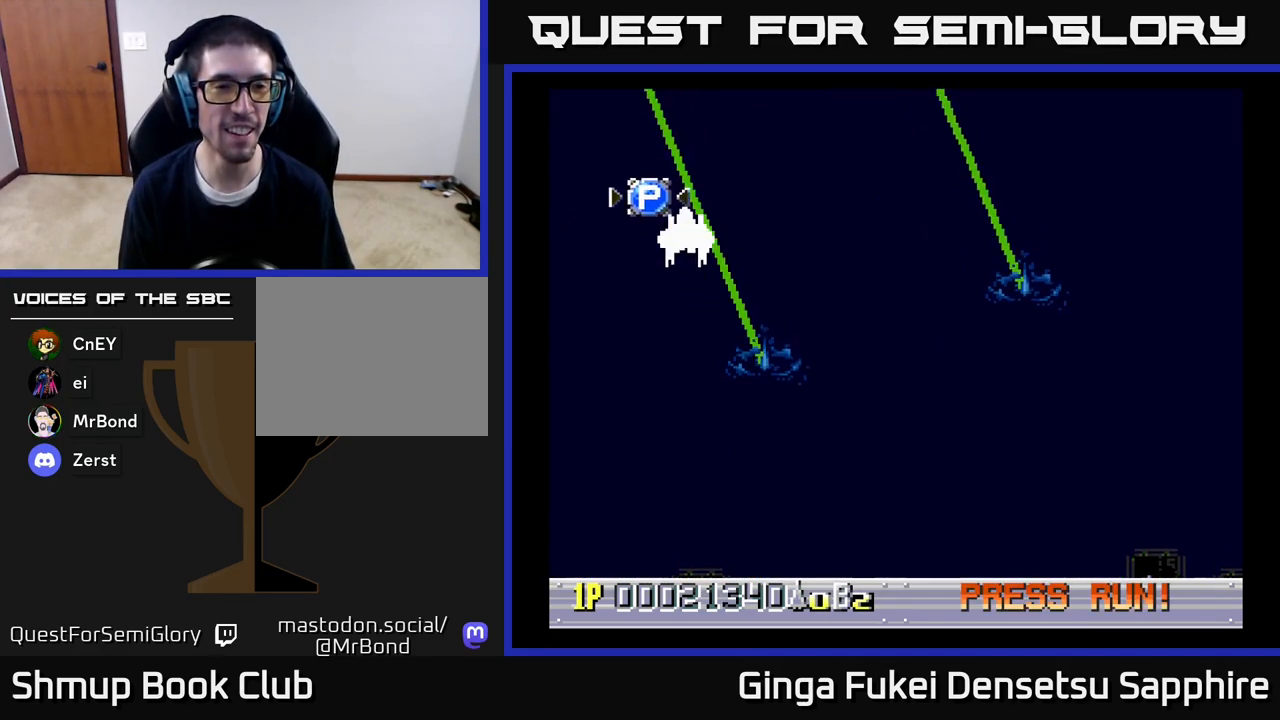
{"buttons": ["DPAD_DOWN", "DPAD_RIGHT"], "left_stick": "center", "right_stick": "center", "events": [[67, "DPAD_LEFT", "down"], [183, "DPAD_LEFT", "up"], [183, "DPAD_RIGHT", "down"], [183, "DPAD_UP", "up"], [200, "DPAD_DOWN", "down"]]}
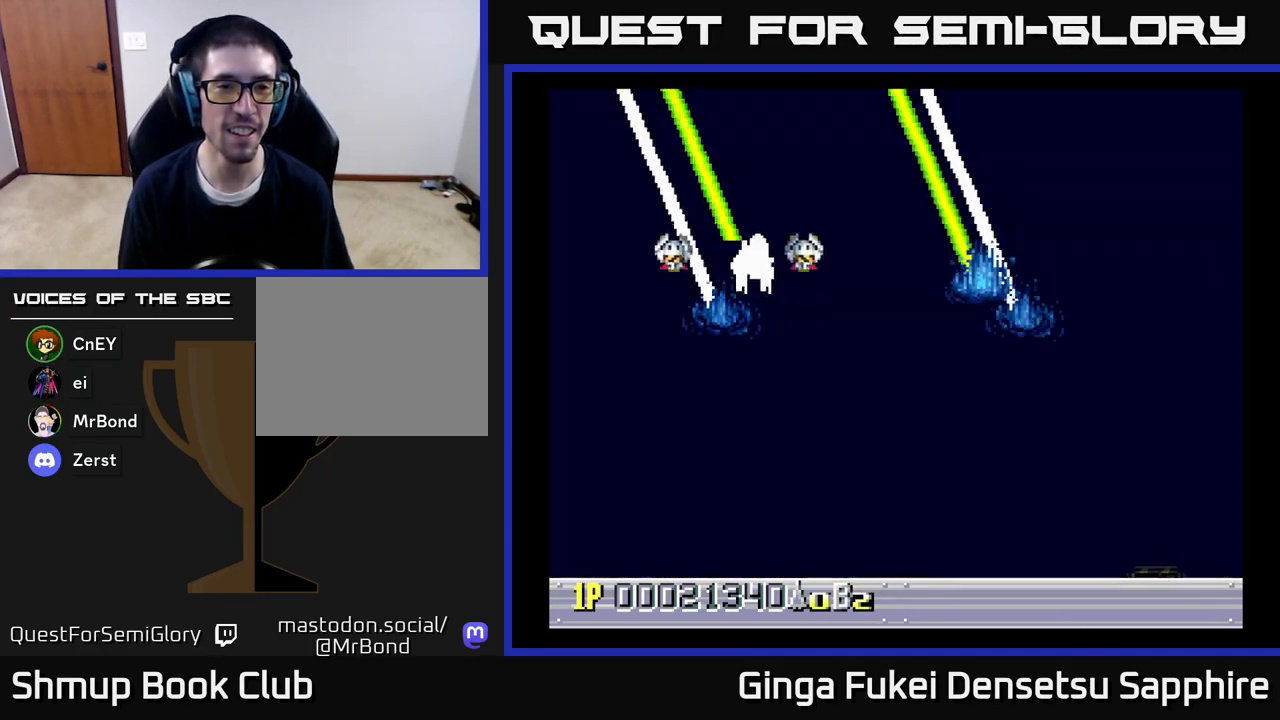
{"buttons": ["DPAD_DOWN", "DPAD_RIGHT"], "left_stick": "center", "right_stick": "center", "events": []}
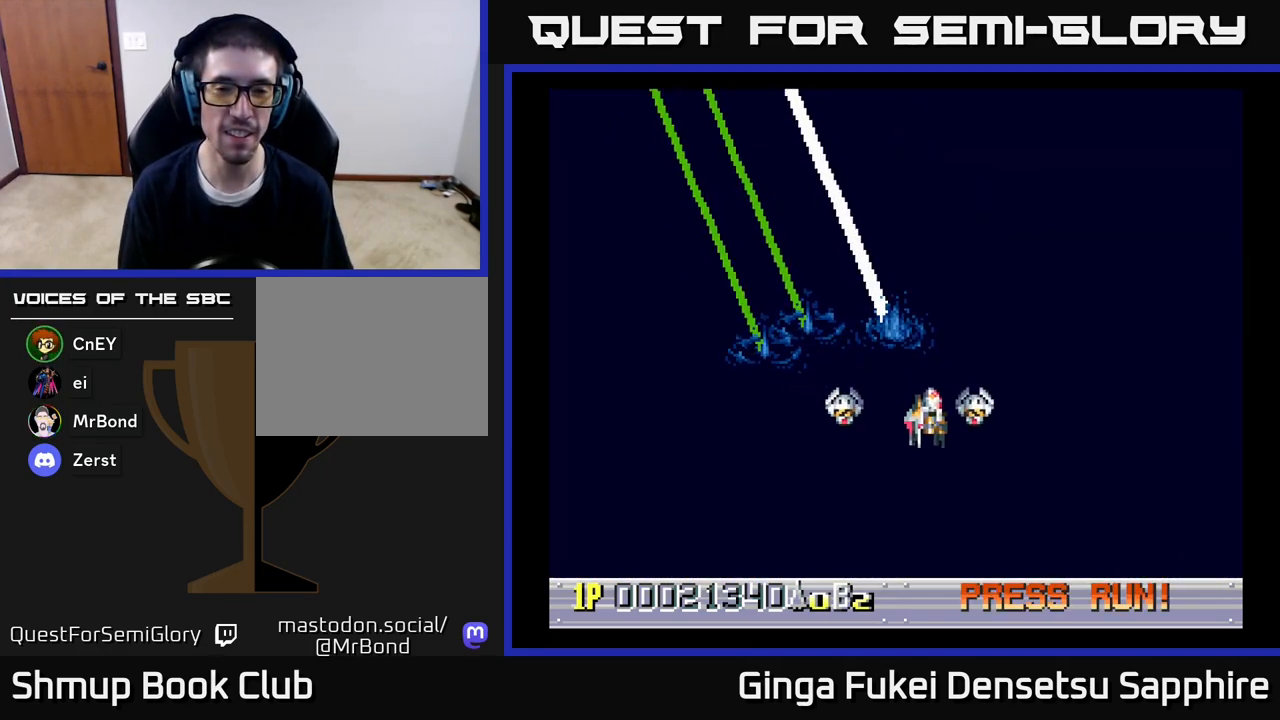
{"buttons": [], "left_stick": "center", "right_stick": "center", "events": [[150, "DPAD_DOWN", "up"], [167, "DPAD_LEFT", "down"], [167, "DPAD_RIGHT", "up"], [200, "DPAD_UP", "down"], [350, "DPAD_LEFT", "up"], [367, "DPAD_UP", "up"]]}
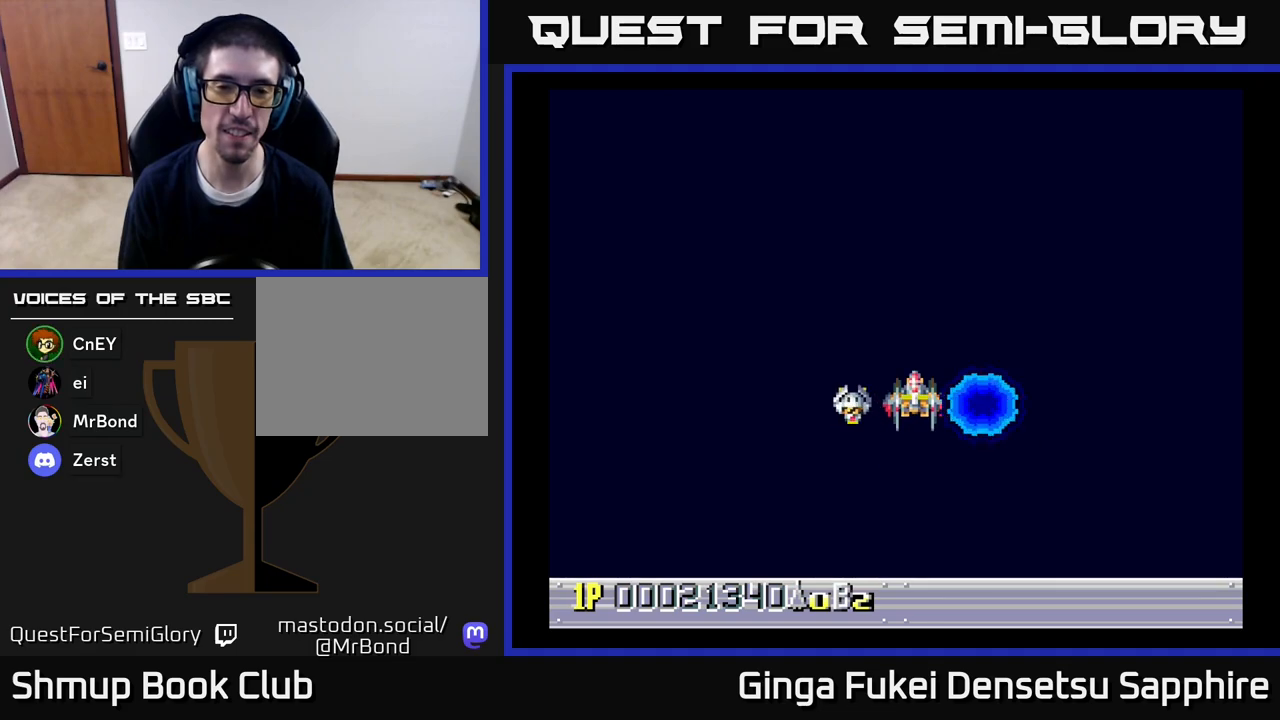
{"buttons": [], "left_stick": "center", "right_stick": "center", "events": []}
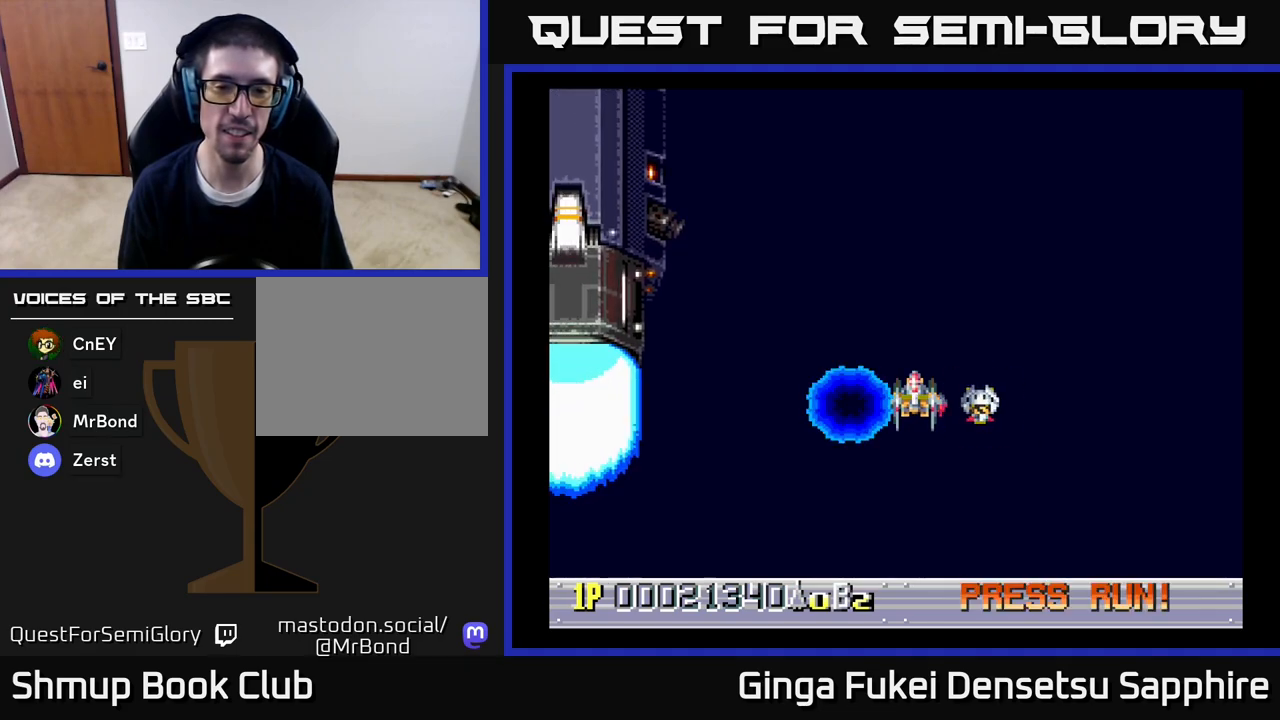
{"buttons": [], "left_stick": "center", "right_stick": "center", "events": [[200, "DPAD_LEFT", "down"], [283, "DPAD_LEFT", "up"]]}
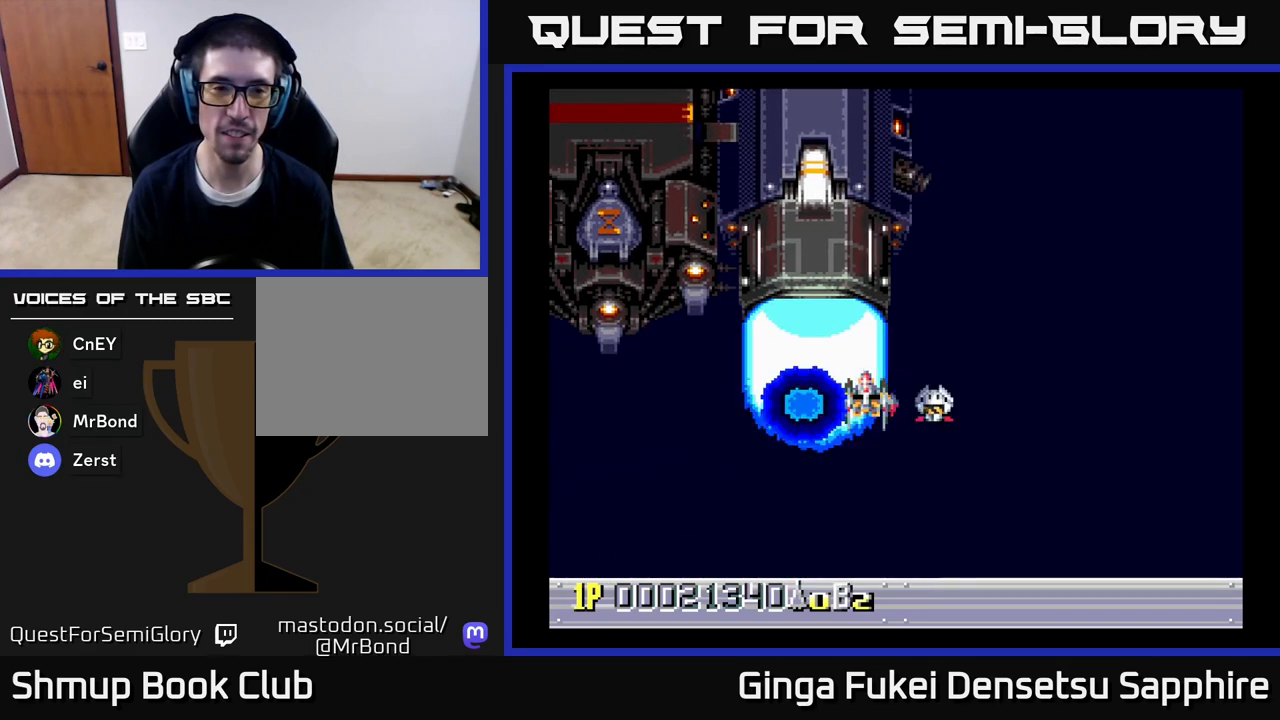
{"buttons": [], "left_stick": "center", "right_stick": "center", "events": []}
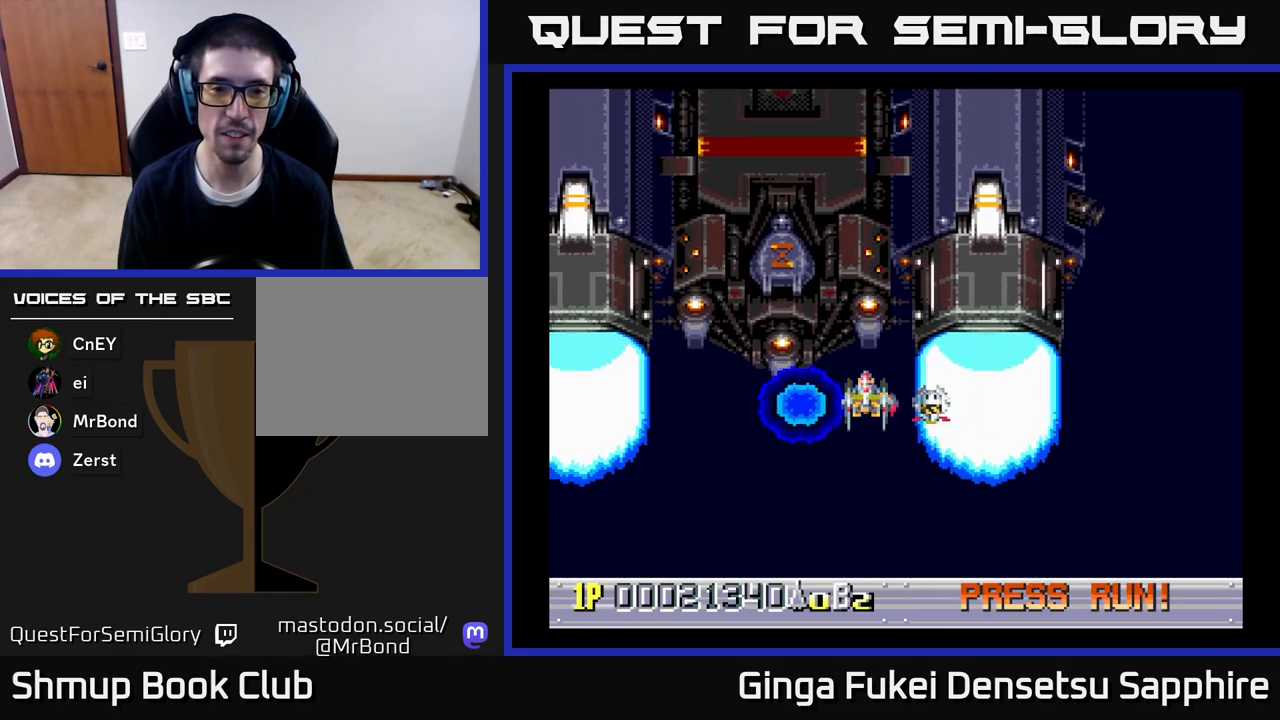
{"buttons": [], "left_stick": "center", "right_stick": "center", "events": []}
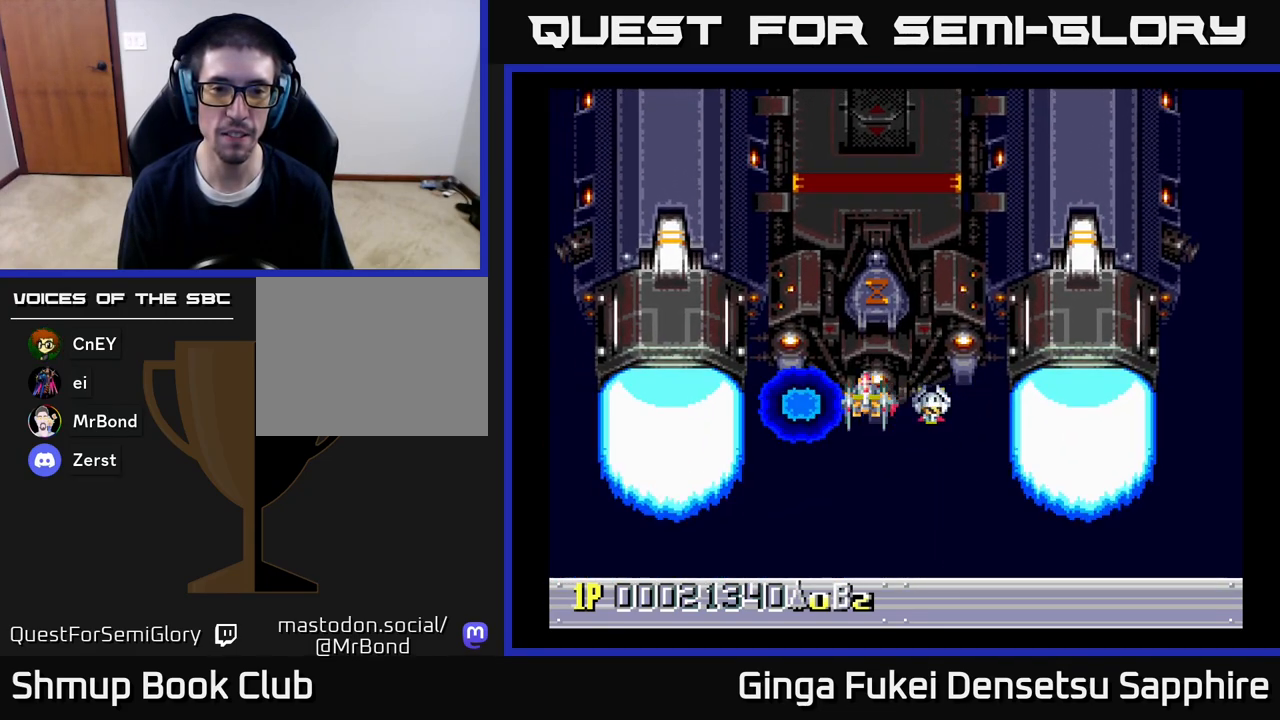
{"buttons": [], "left_stick": "center", "right_stick": "center", "events": []}
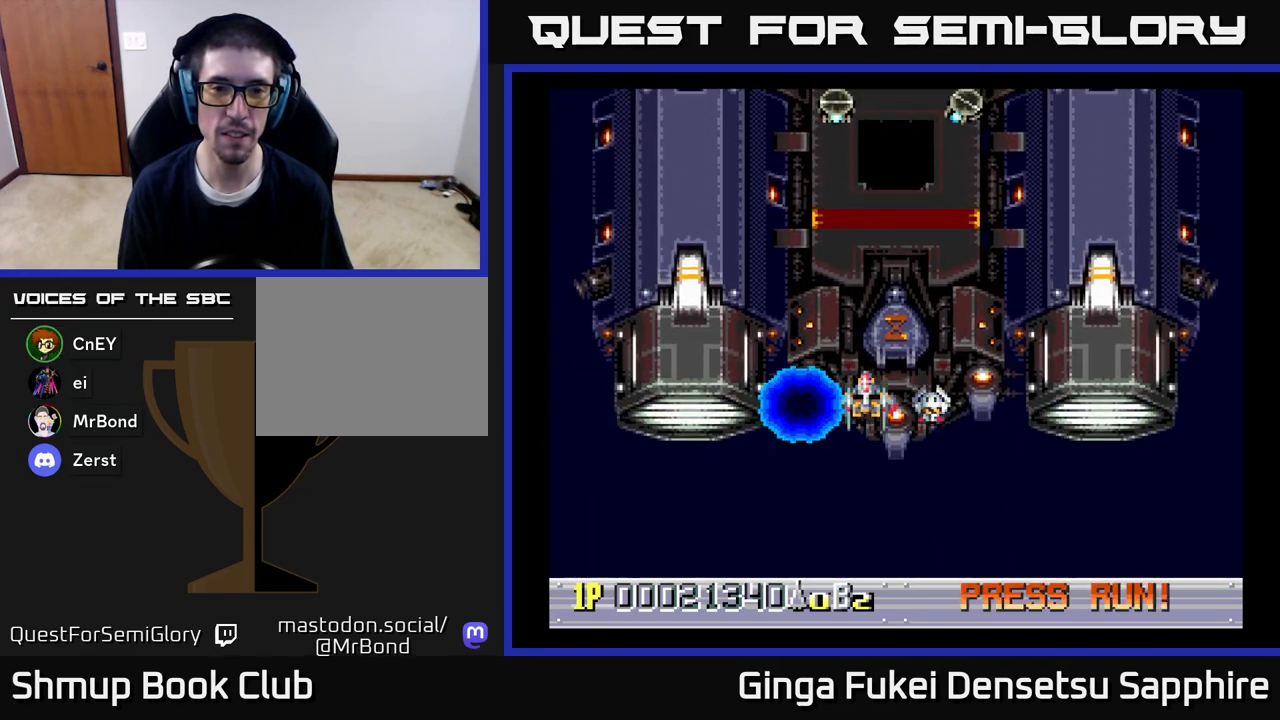
{"buttons": [], "left_stick": "center", "right_stick": "center", "events": []}
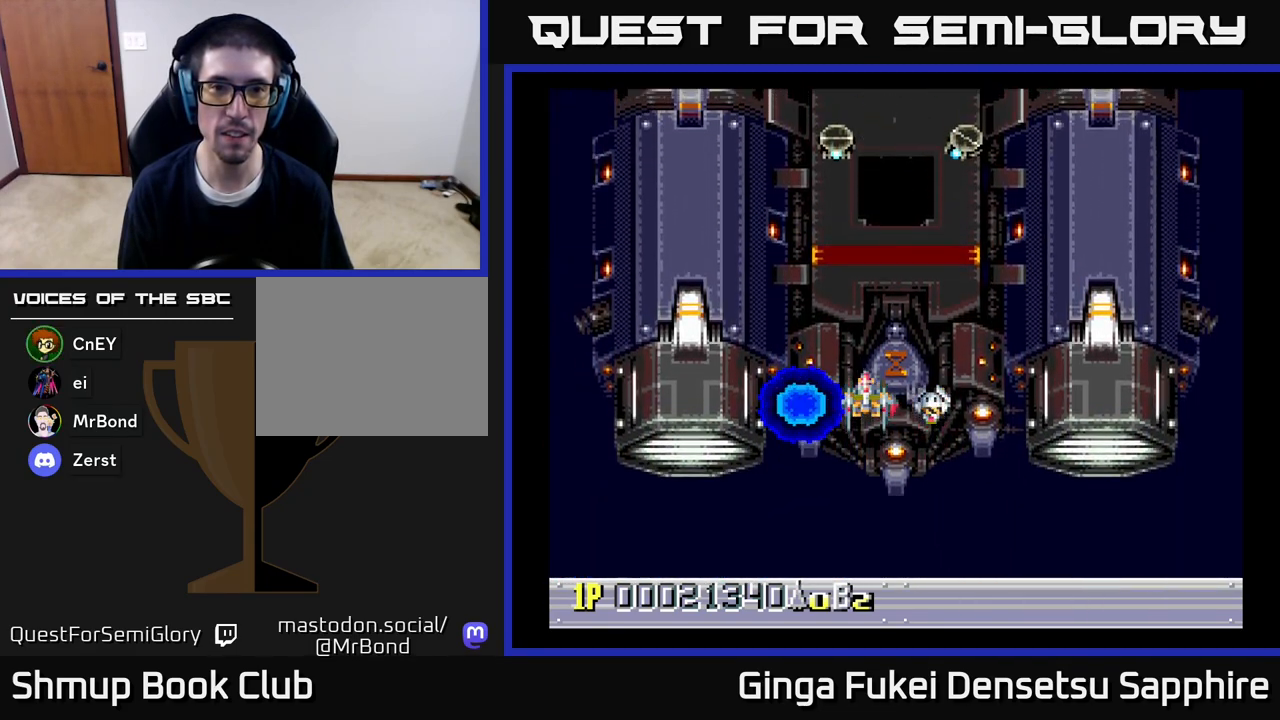
{"buttons": [], "left_stick": "center", "right_stick": "center", "events": []}
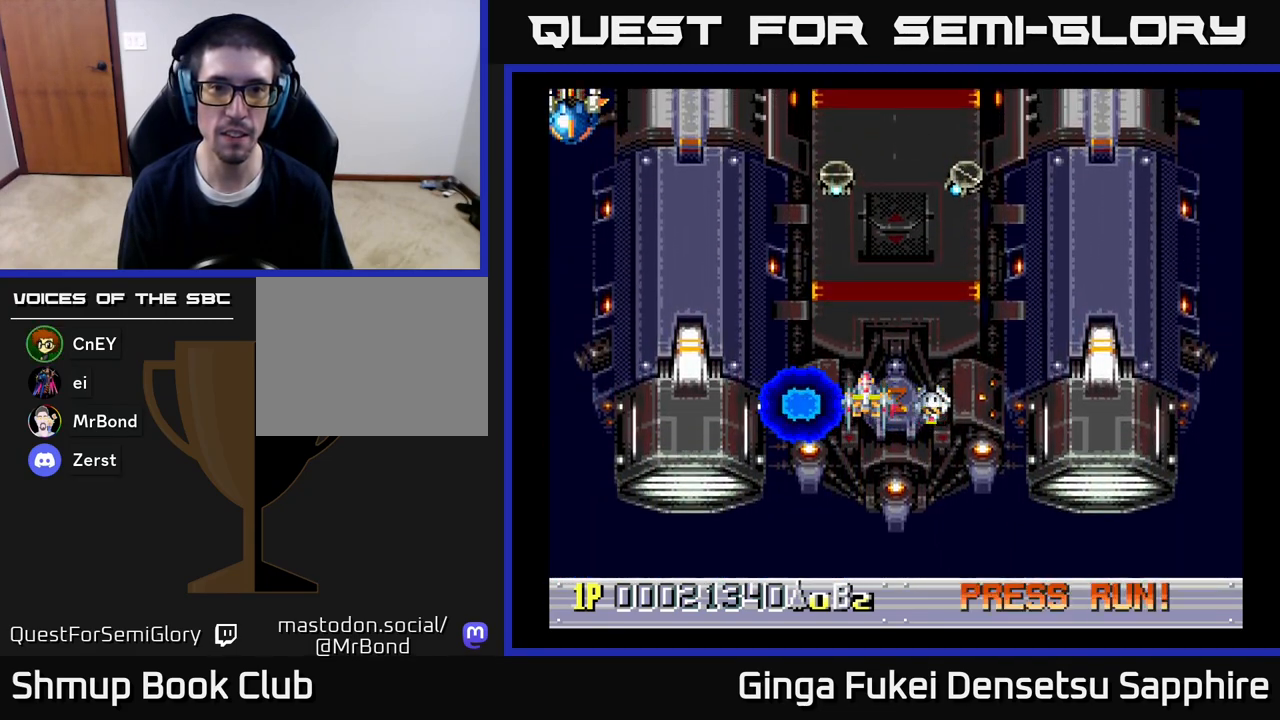
{"buttons": ["DPAD_UP"], "left_stick": "center", "right_stick": "center", "events": [[500, "DPAD_UP", "down"]]}
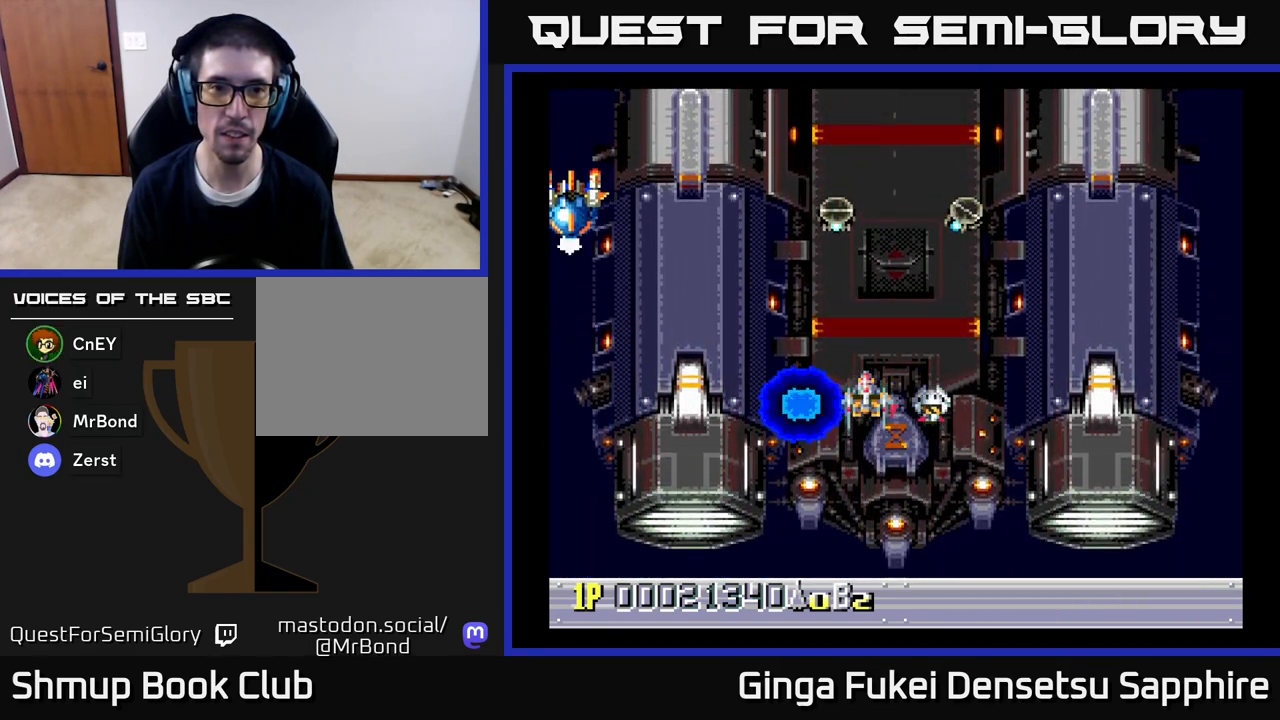
{"buttons": ["DPAD_DOWN", "DPAD_RIGHT"], "left_stick": "center", "right_stick": "center", "events": [[150, "DPAD_DOWN", "down"], [150, "DPAD_LEFT", "down"], [150, "DPAD_UP", "up"], [167, "A", "down"], [183, "DPAD_LEFT", "up"], [233, "A", "up"], [350, "DPAD_RIGHT", "down"]]}
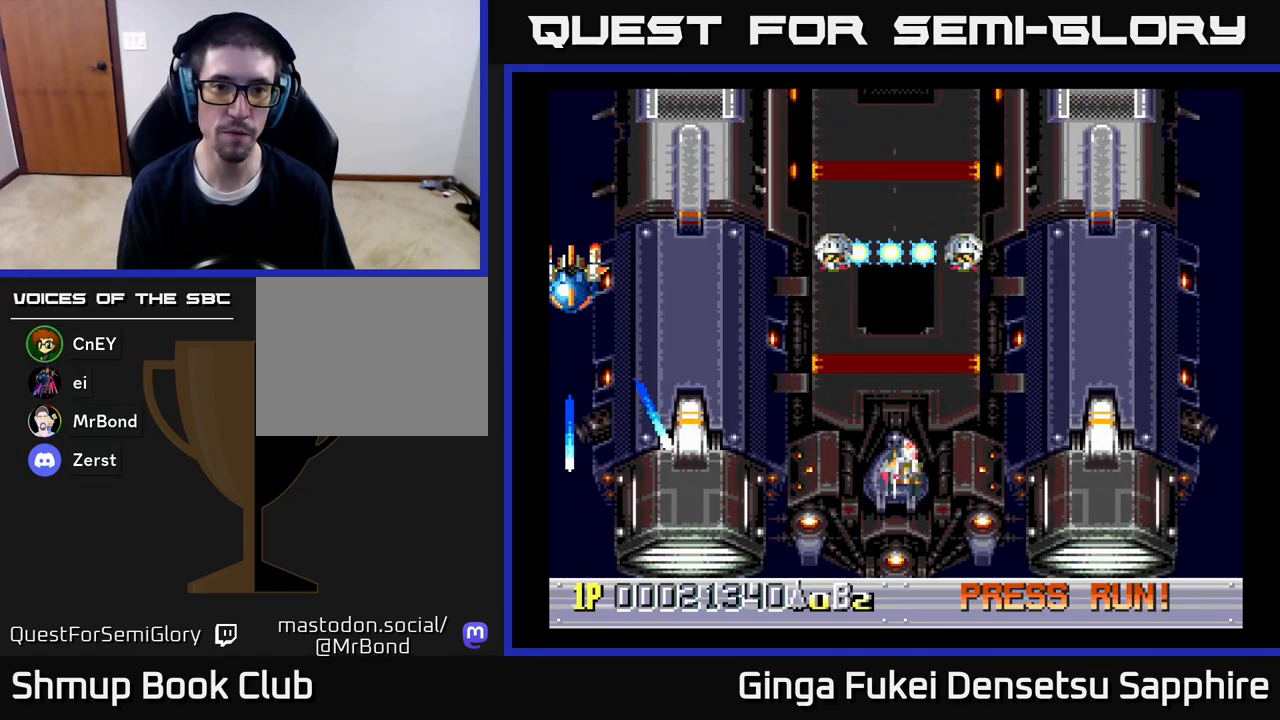
{"buttons": ["DPAD_LEFT"], "left_stick": "center", "right_stick": "center", "events": [[100, "DPAD_DOWN", "up"], [317, "DPAD_RIGHT", "up"], [333, "DPAD_UP", "down"], [367, "DPAD_UP", "up"], [383, "DPAD_LEFT", "down"]]}
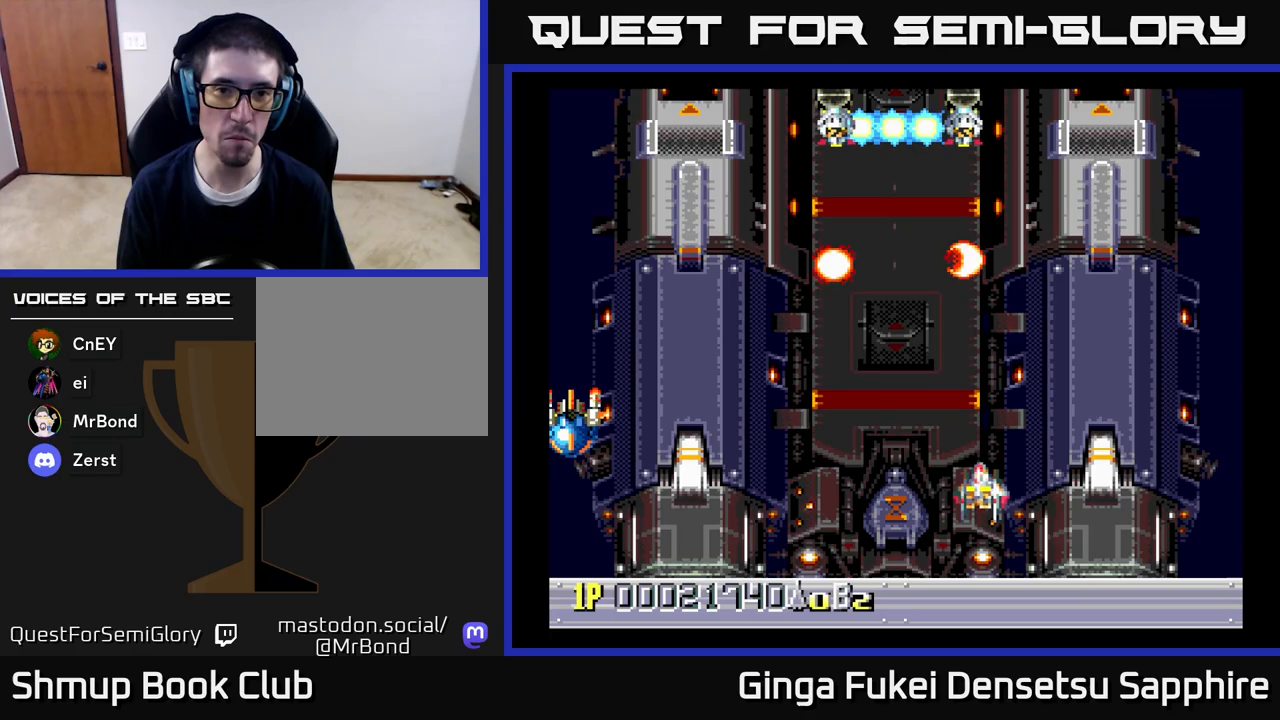
{"buttons": [], "left_stick": "center", "right_stick": "center", "events": [[67, "DPAD_LEFT", "up"], [100, "DPAD_RIGHT", "down"], [117, "DPAD_RIGHT", "up"]]}
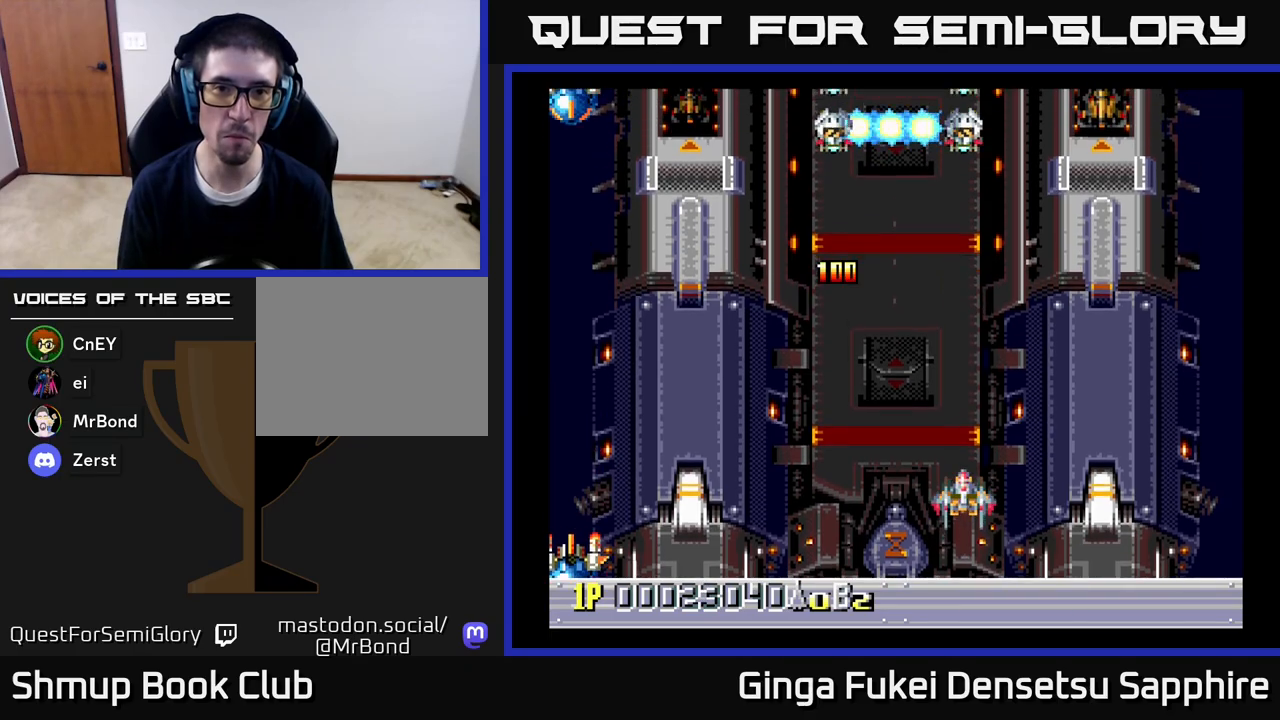
{"buttons": ["DPAD_UP", "DPAD_LEFT"], "left_stick": "center", "right_stick": "center", "events": [[400, "DPAD_LEFT", "down"], [450, "DPAD_UP", "down"]]}
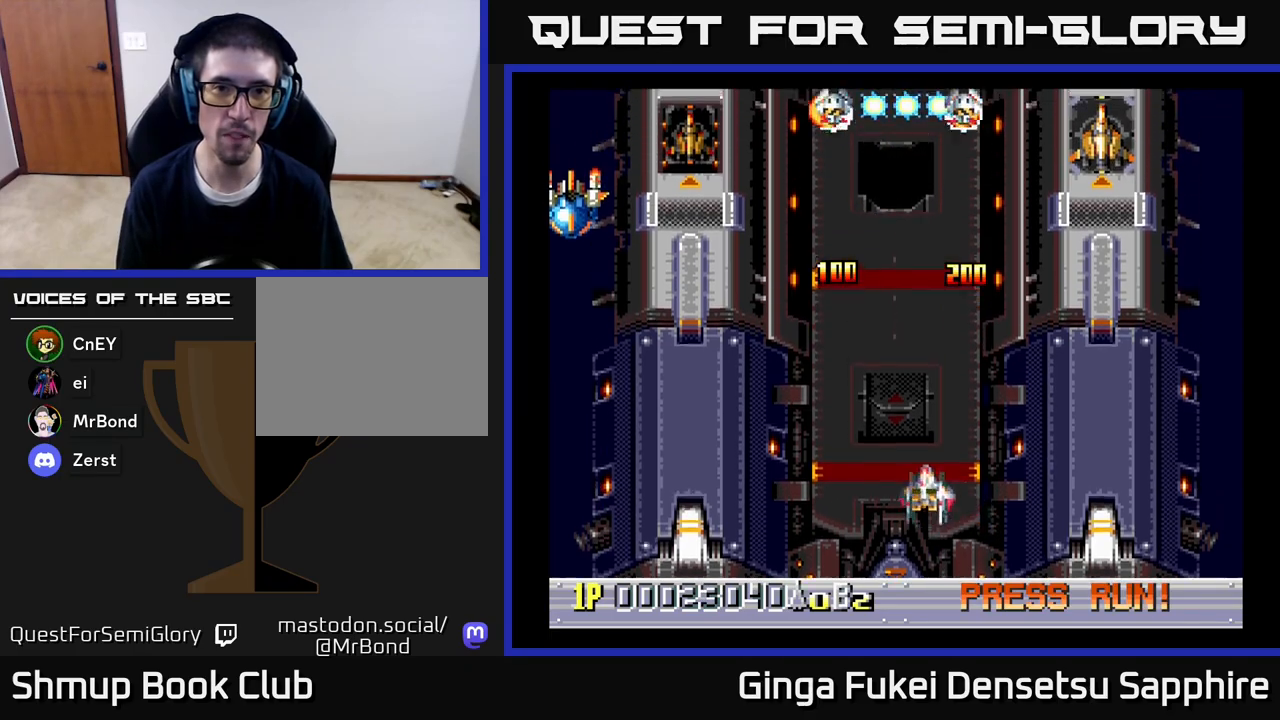
{"buttons": ["DPAD_DOWN", "DPAD_RIGHT"], "left_stick": "center", "right_stick": "center", "events": [[83, "DPAD_LEFT", "up"], [117, "DPAD_RIGHT", "down"], [333, "DPAD_UP", "up"], [383, "DPAD_DOWN", "down"]]}
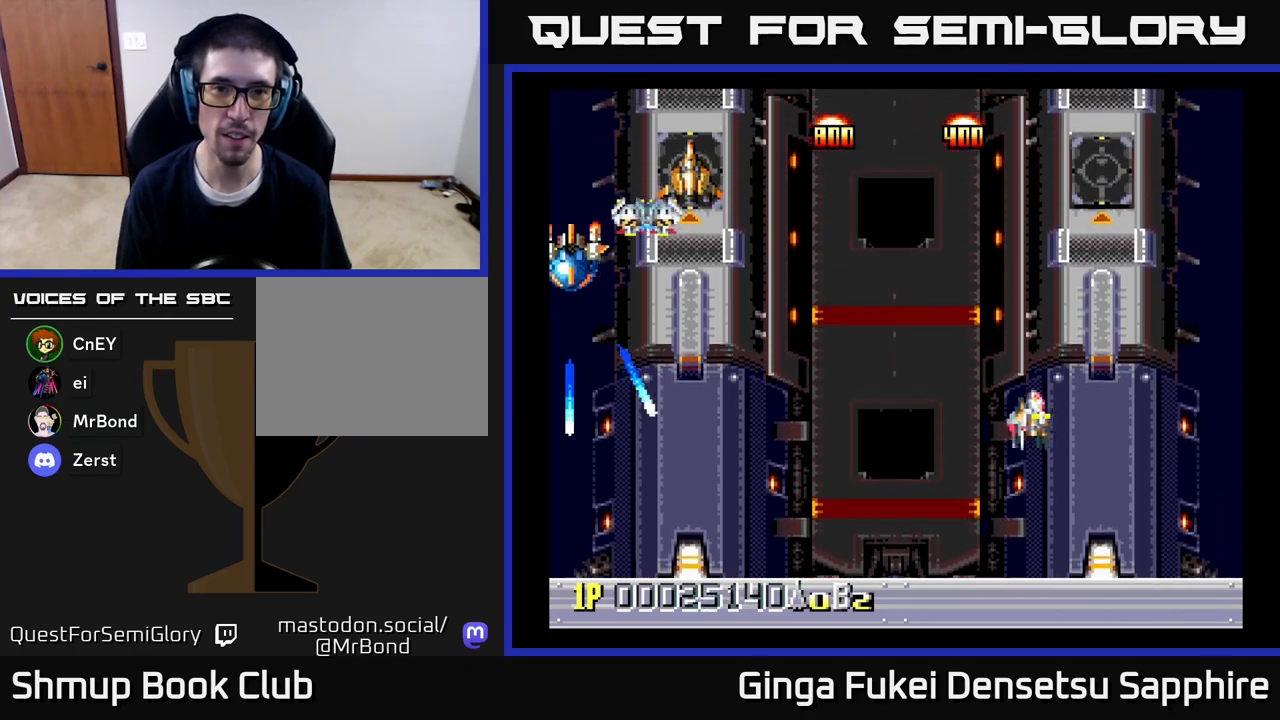
{"buttons": ["A", "DPAD_DOWN", "DPAD_LEFT"], "left_stick": "center", "right_stick": "center", "events": [[50, "DPAD_RIGHT", "up"], [150, "A", "down"], [150, "DPAD_LEFT", "down"], [300, "DPAD_DOWN", "up"], [433, "DPAD_DOWN", "down"]]}
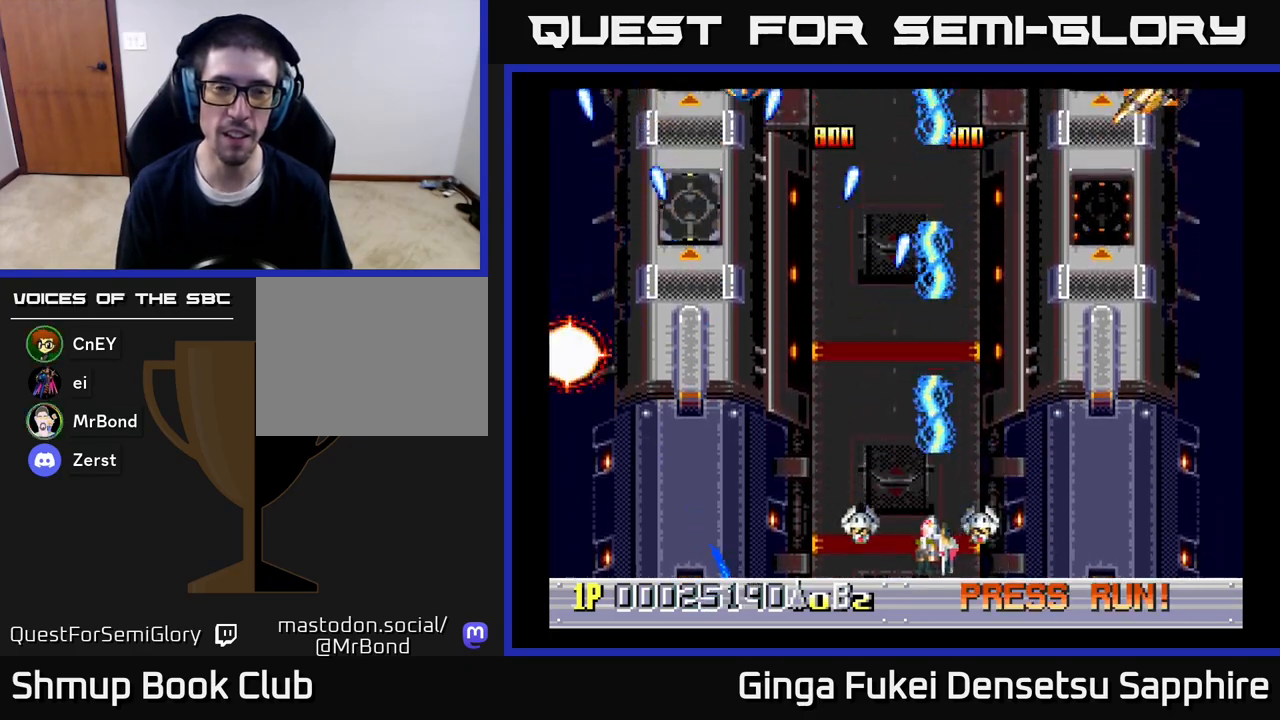
{"buttons": ["A", "DPAD_DOWN", "DPAD_RIGHT"], "left_stick": "center", "right_stick": "center"}
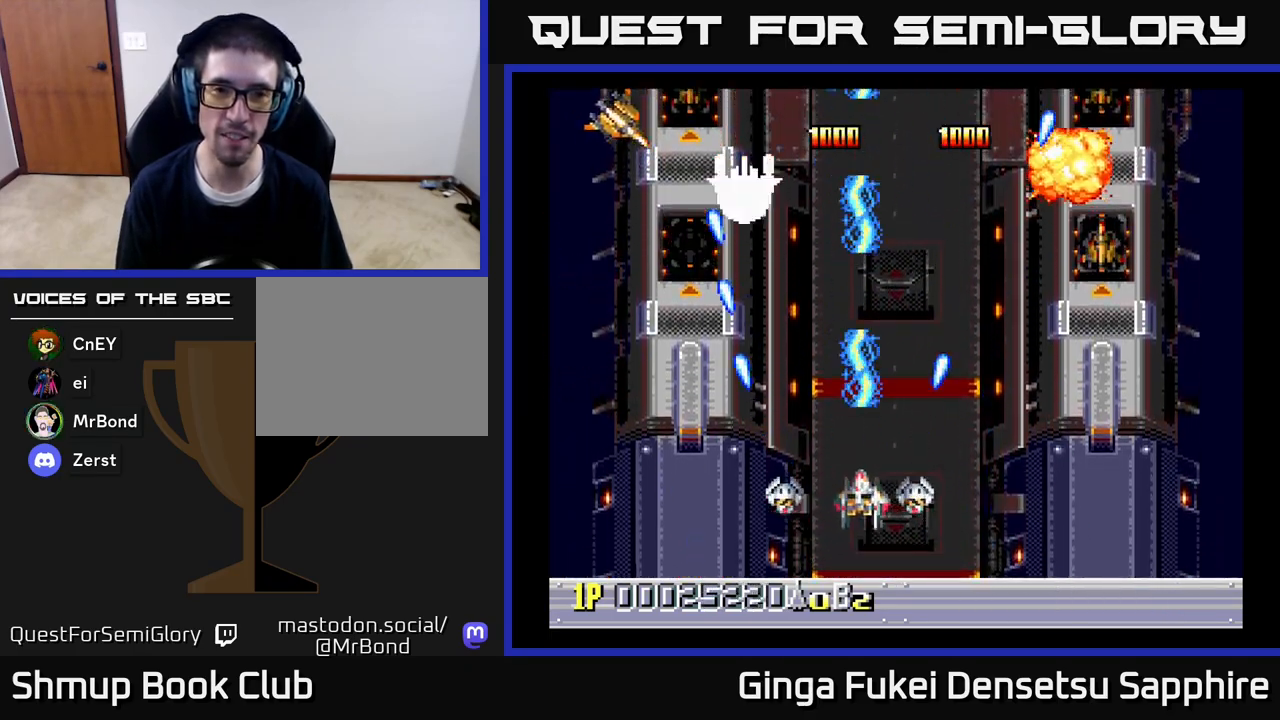
{"buttons": ["A", "DPAD_RIGHT"], "left_stick": "center", "right_stick": "center", "events": [[83, "DPAD_RIGHT", "up"], [133, "DPAD_LEFT", "down"], [217, "DPAD_DOWN", "up"], [300, "DPAD_UP", "down"], [433, "DPAD_LEFT", "up"], [433, "DPAD_UP", "up"], [450, "DPAD_DOWN", "down"], [450, "DPAD_RIGHT", "down"], [500, "DPAD_DOWN", "up"]]}
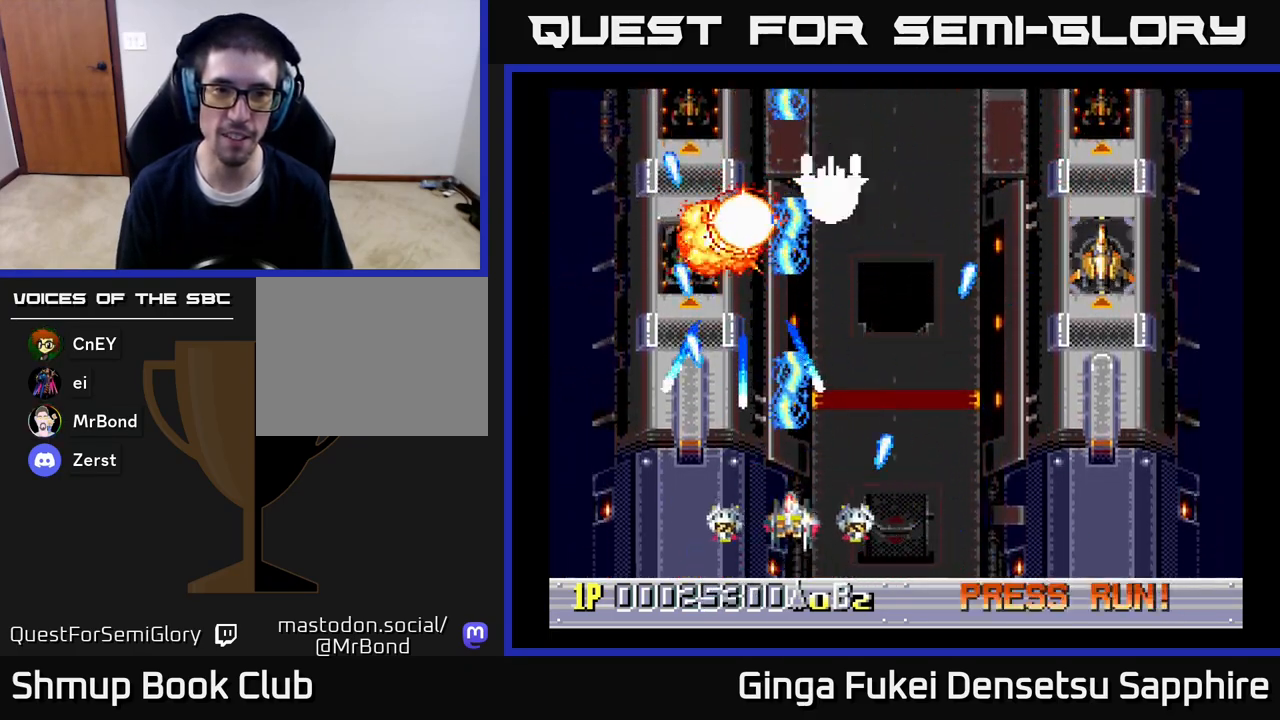
{"buttons": ["A", "DPAD_DOWN", "DPAD_RIGHT"], "left_stick": "center", "right_stick": "center", "events": [[183, "DPAD_DOWN", "down"]]}
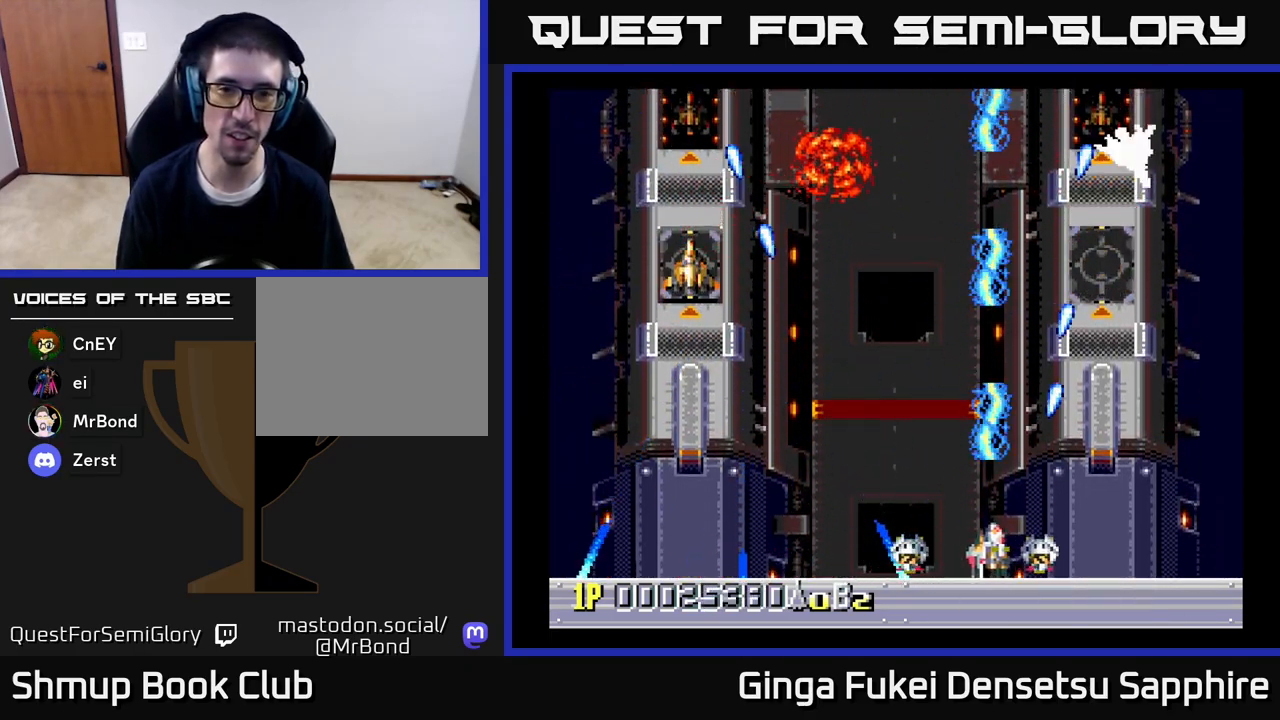
{"buttons": ["A", "DPAD_UP", "DPAD_LEFT"], "left_stick": "center", "right_stick": "center", "events": [[50, "DPAD_DOWN", "up"], [200, "DPAD_RIGHT", "up"], [217, "DPAD_UP", "down"], [233, "DPAD_LEFT", "down"], [233, "DPAD_UP", "up"], [383, "DPAD_UP", "down"]]}
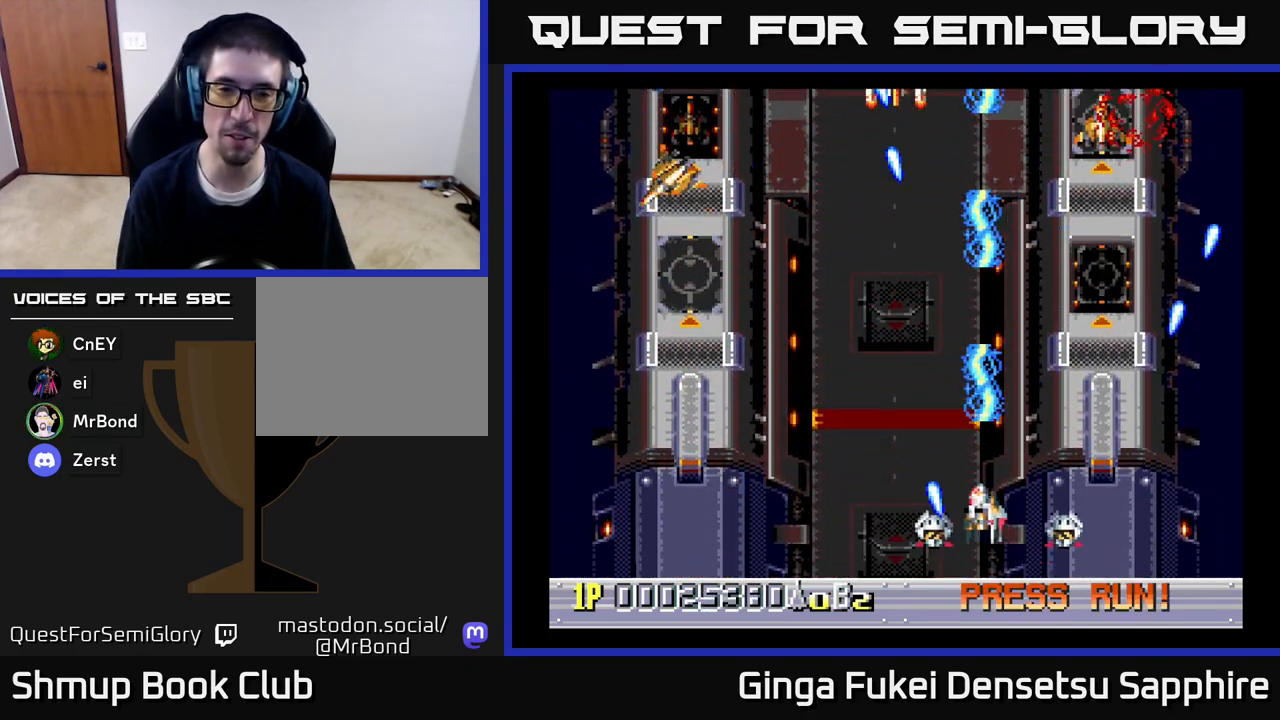
{"buttons": ["A", "DPAD_LEFT"], "left_stick": "center", "right_stick": "center", "events": [[33, "DPAD_UP", "up"]]}
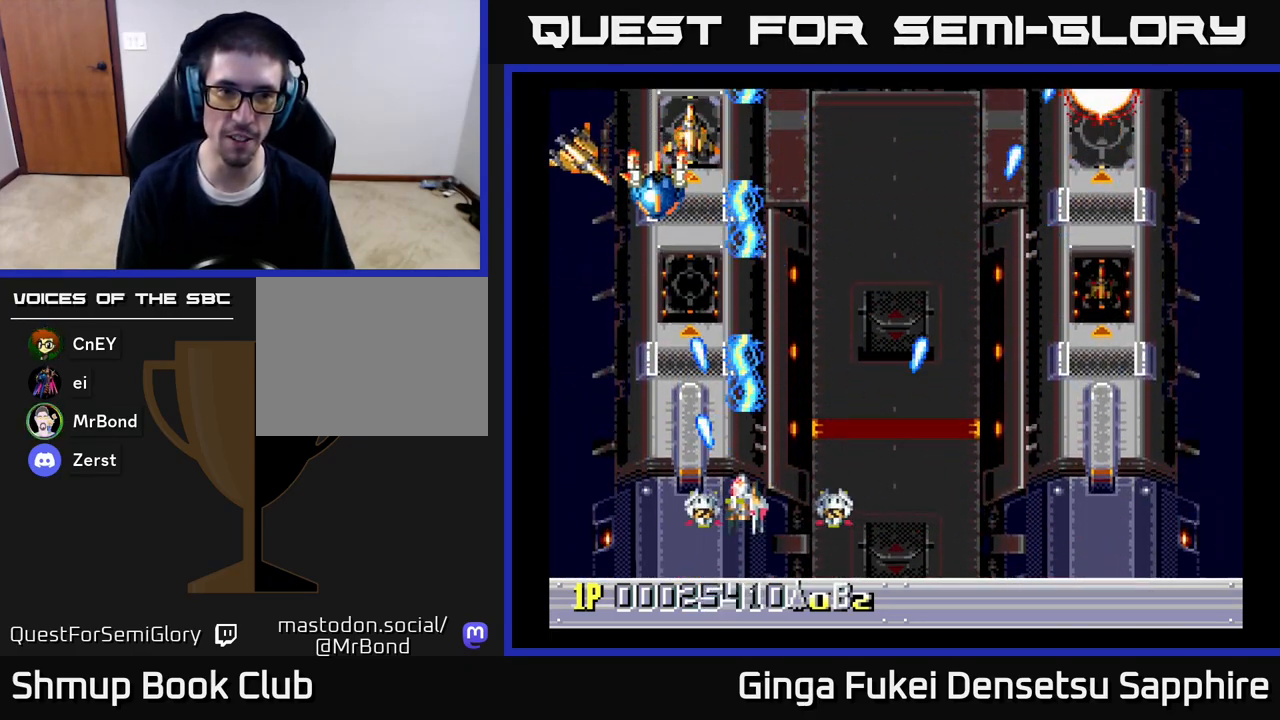
{"buttons": ["A", "DPAD_RIGHT"], "left_stick": "center", "right_stick": "center", "events": [[100, "DPAD_DOWN", "down"], [133, "DPAD_LEFT", "up"], [133, "DPAD_RIGHT", "down"], [400, "DPAD_DOWN", "up"]]}
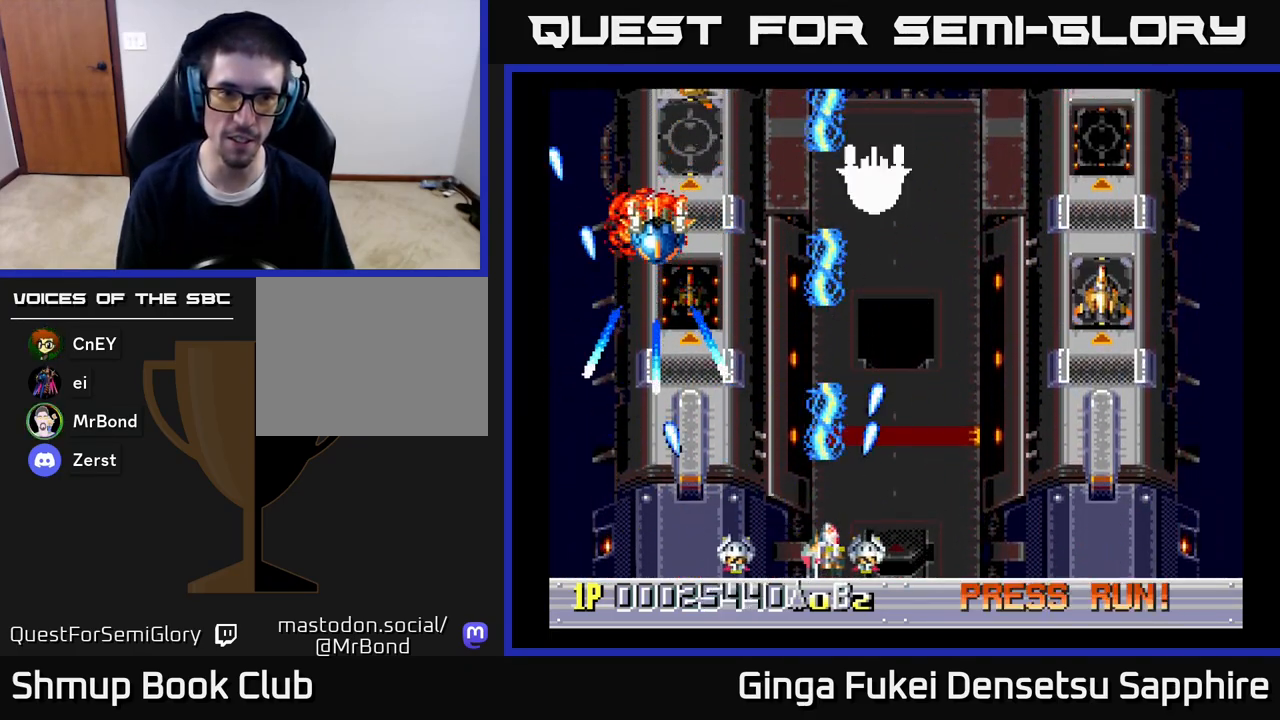
{"buttons": ["A", "DPAD_UP", "DPAD_RIGHT"], "left_stick": "center", "right_stick": "center", "events": [[200, "DPAD_DOWN", "down"], [267, "DPAD_RIGHT", "up"], [283, "DPAD_LEFT", "down"], [300, "DPAD_DOWN", "up"], [350, "DPAD_UP", "down"], [400, "DPAD_LEFT", "up"], [417, "DPAD_RIGHT", "down"]]}